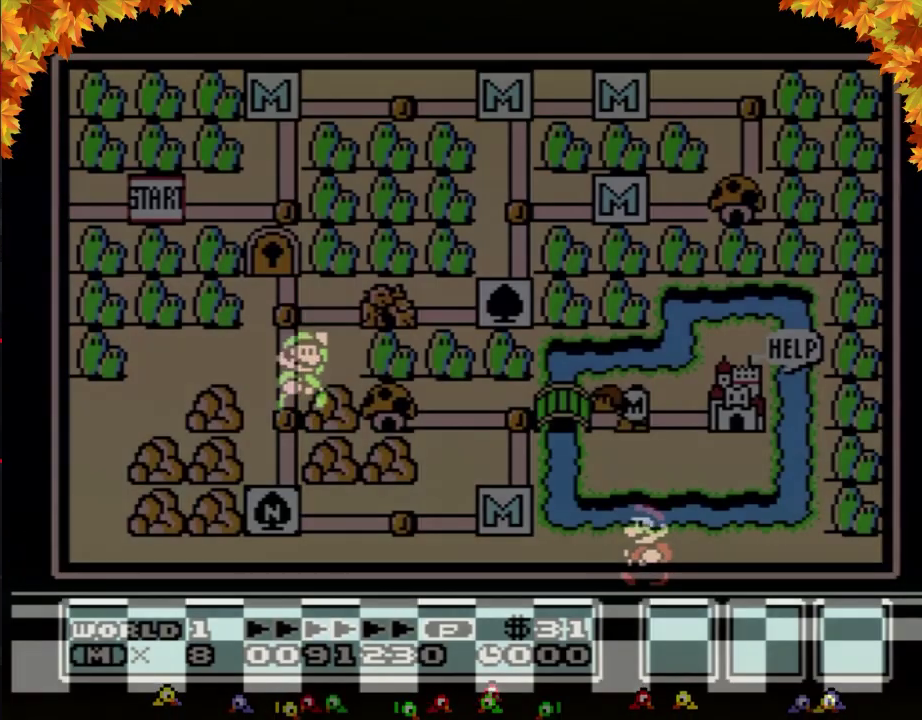
Gameplay with a controller (Nintendo layout); each line is a JSON object with the inputs held at the frame after it. "events" lists button and stick changes between this image and that frame as [ms after this image, input, new state], when the widget could be followed in between. Not read: L3 R3.
{"buttons": ["DPAD_RIGHT"], "events": [[317, "DPAD_RIGHT", "down"]]}
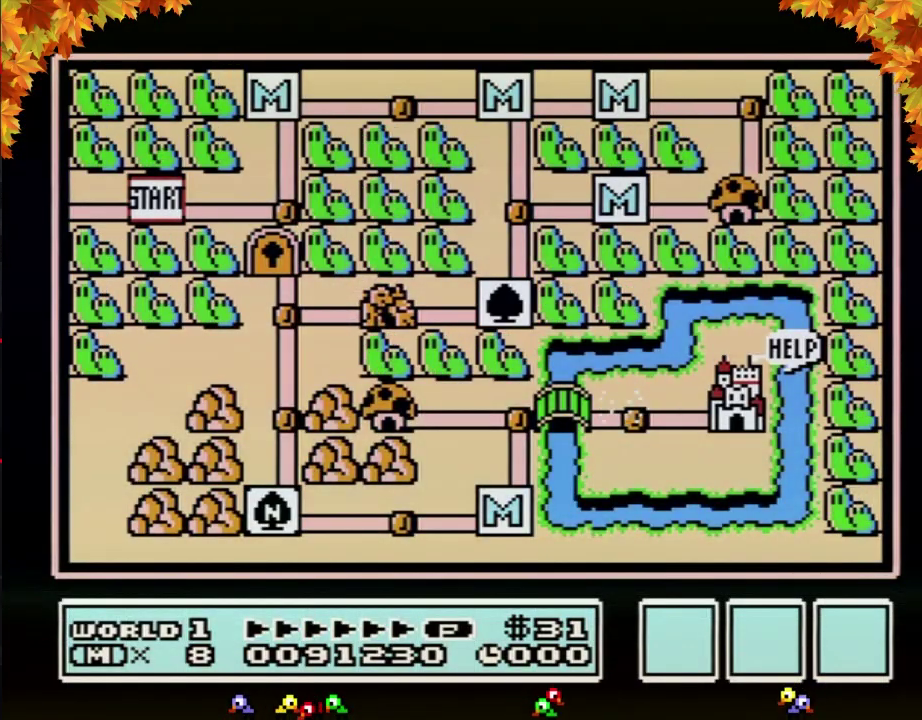
{"buttons": ["DPAD_RIGHT"], "events": []}
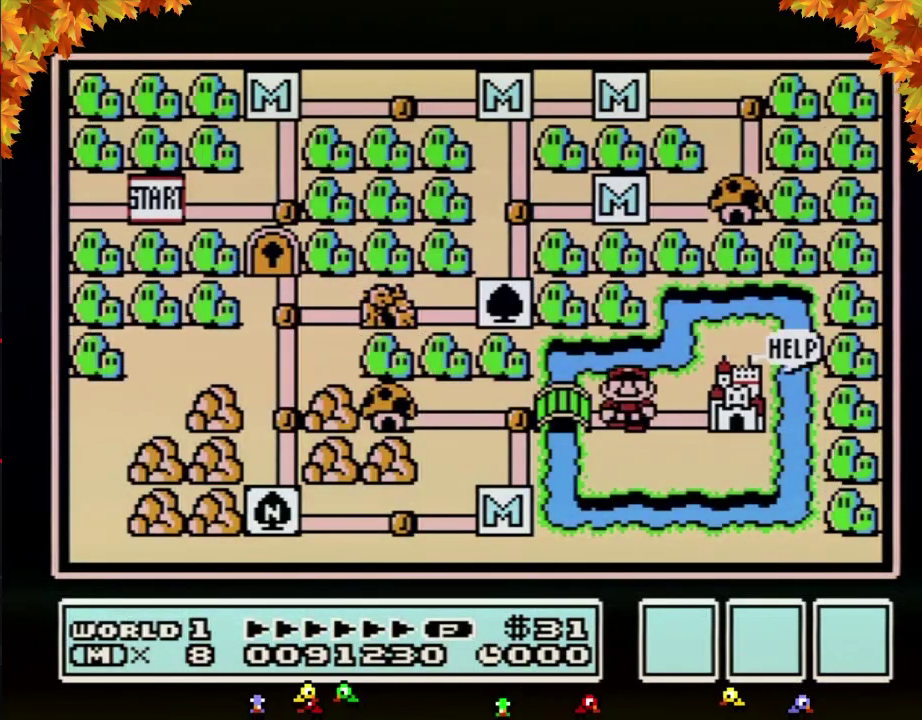
{"buttons": ["DPAD_RIGHT"], "events": []}
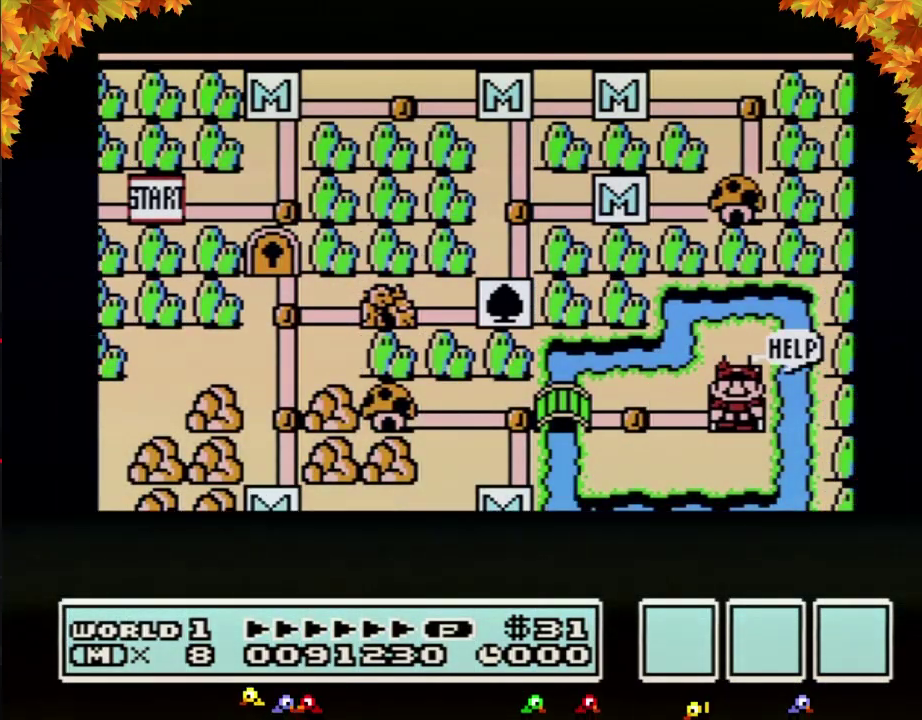
{"buttons": ["DPAD_RIGHT"], "events": []}
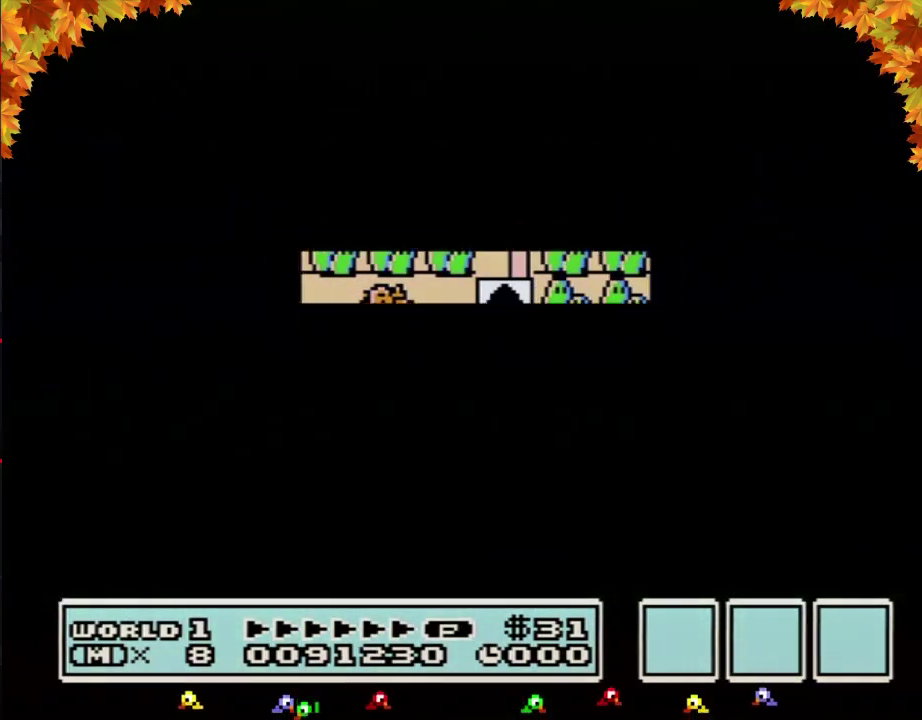
{"buttons": [], "events": [[350, "DPAD_RIGHT", "up"], [383, "A", "down"], [500, "A", "up"]]}
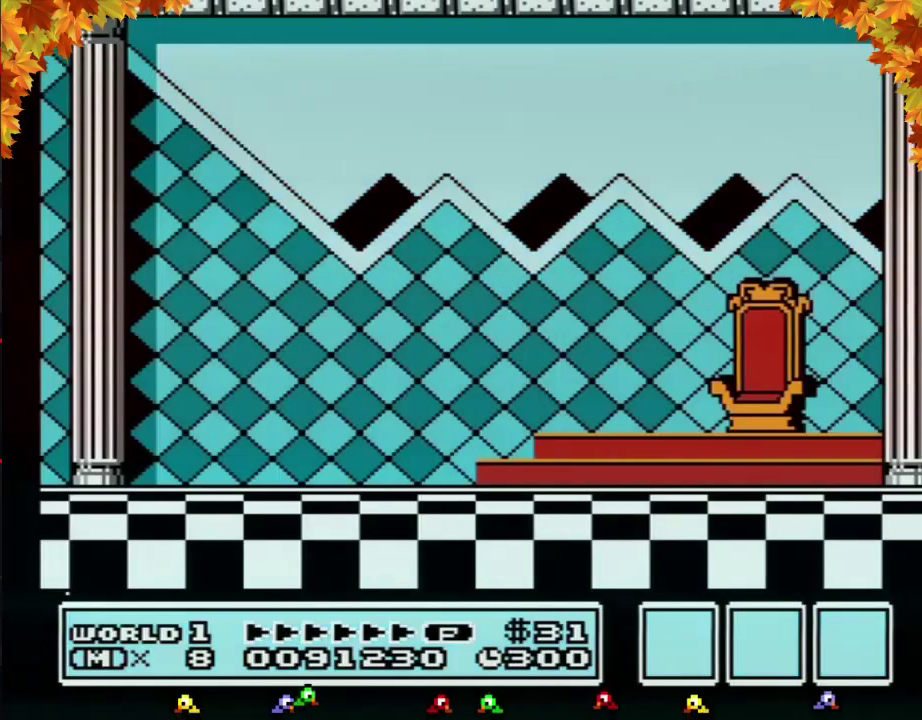
{"buttons": ["A"], "events": [[183, "A", "down"], [250, "B", "down"], [317, "B", "up"]]}
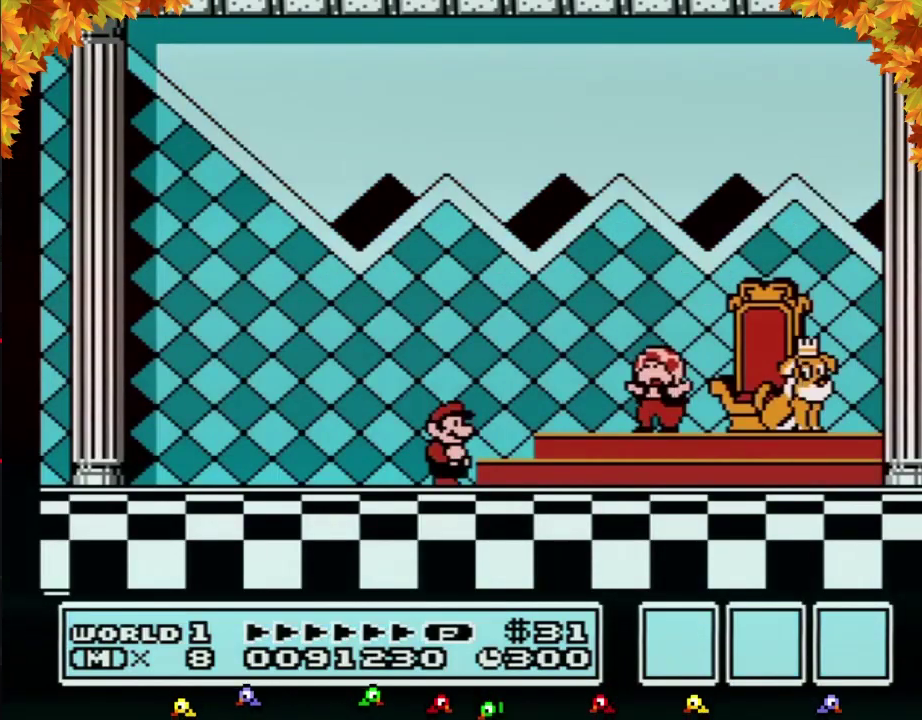
{"buttons": ["A"], "events": [[33, "A", "up"], [433, "A", "down"]]}
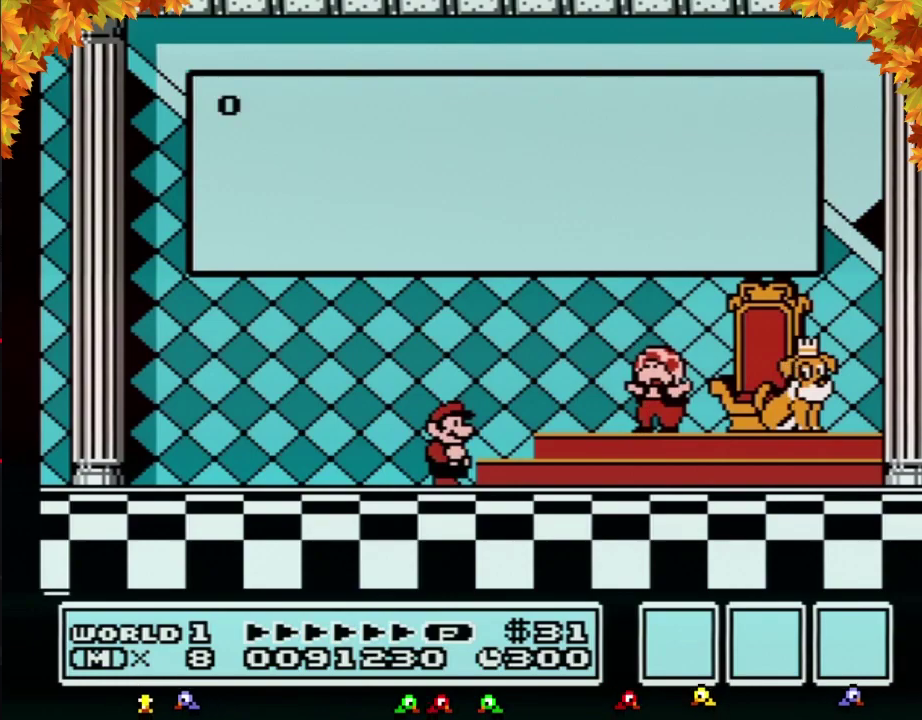
{"buttons": ["A"], "events": [[67, "A", "up"], [133, "A", "down"], [217, "A", "up"], [283, "A", "down"], [383, "A", "up"], [467, "A", "down"]]}
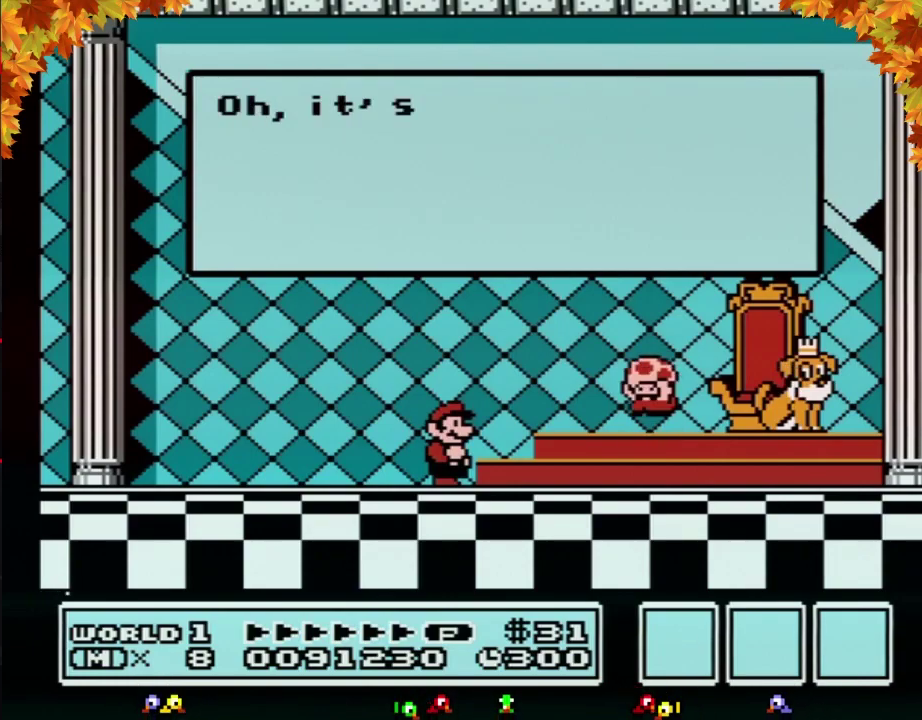
{"buttons": ["A"], "events": [[67, "A", "up"], [133, "A", "down"], [250, "A", "up"], [317, "A", "down"], [417, "A", "up"], [500, "A", "down"]]}
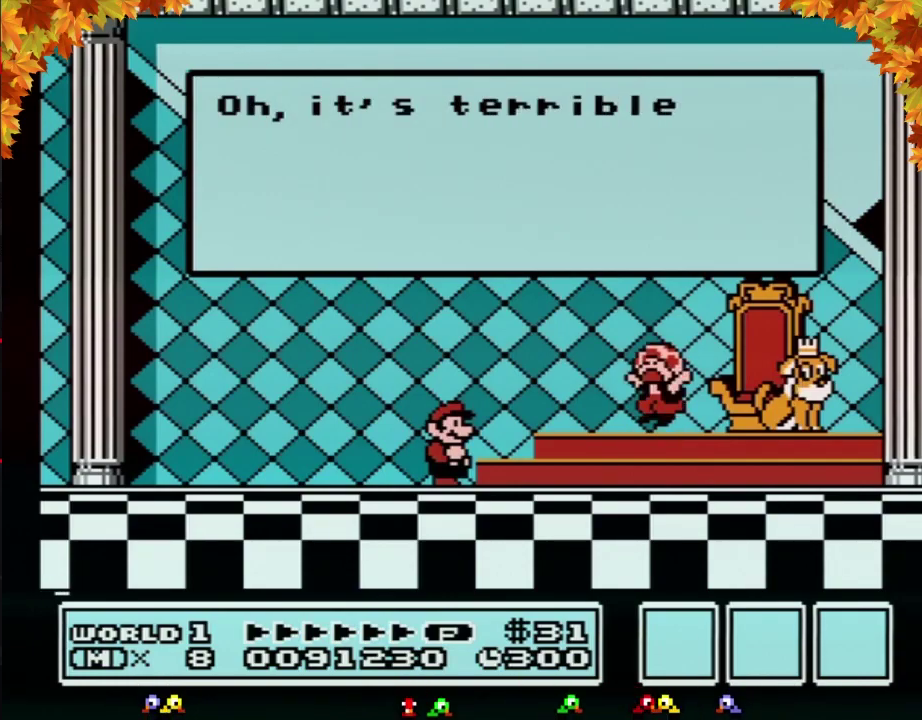
{"buttons": ["A"], "events": [[67, "A", "up"], [167, "A", "down"], [250, "A", "up"], [317, "A", "down"], [417, "A", "up"], [500, "A", "down"]]}
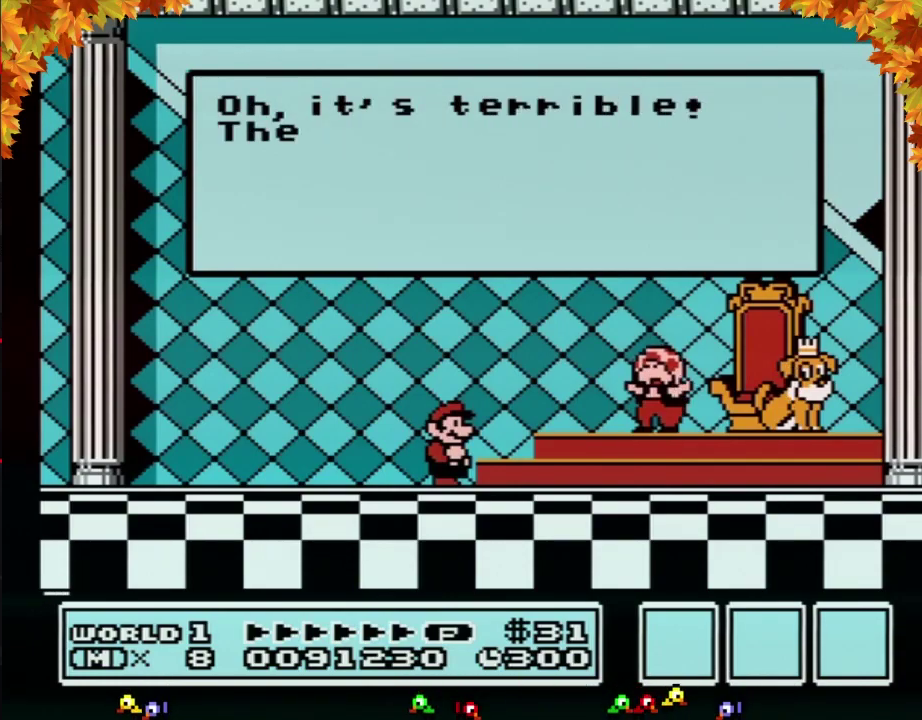
{"buttons": ["A"], "events": [[67, "A", "up"], [167, "A", "down"], [217, "A", "up"], [283, "A", "down"], [350, "A", "up"], [467, "A", "down"]]}
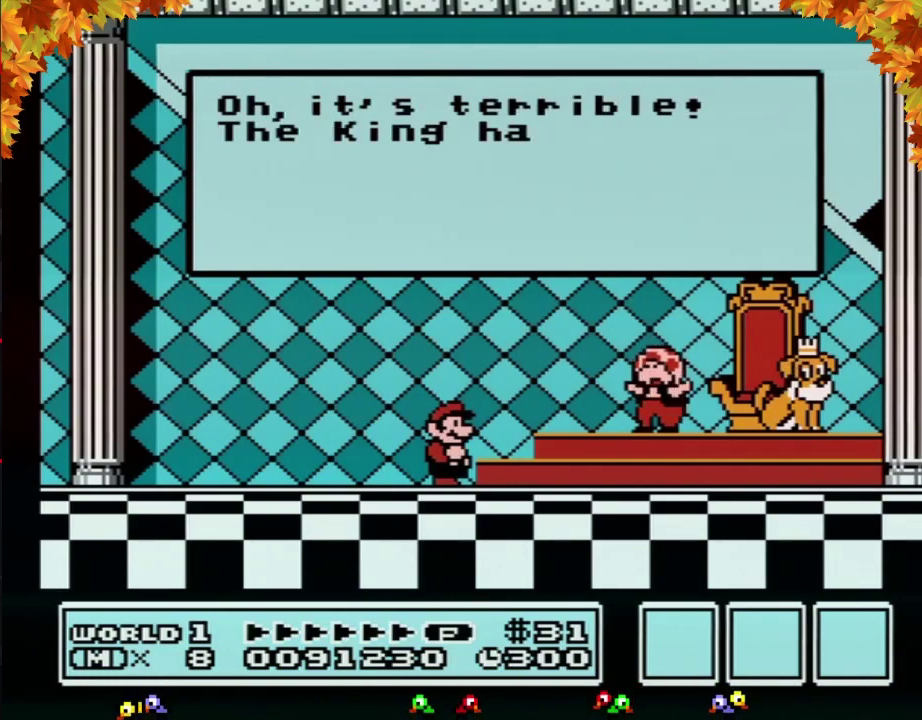
{"buttons": [], "events": [[33, "A", "up"], [100, "A", "down"], [167, "A", "up"]]}
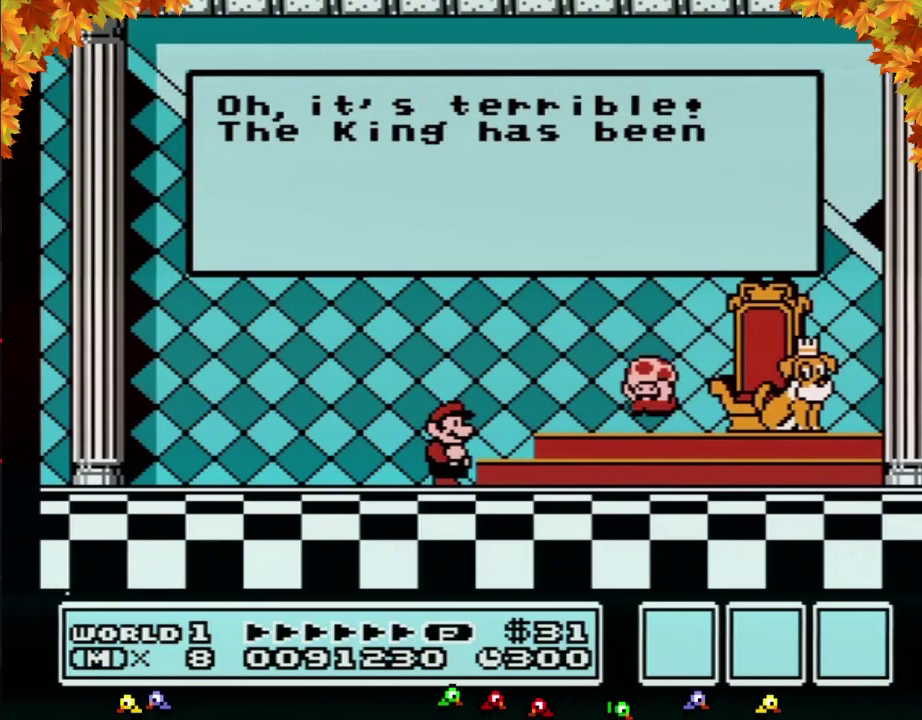
{"buttons": [], "events": []}
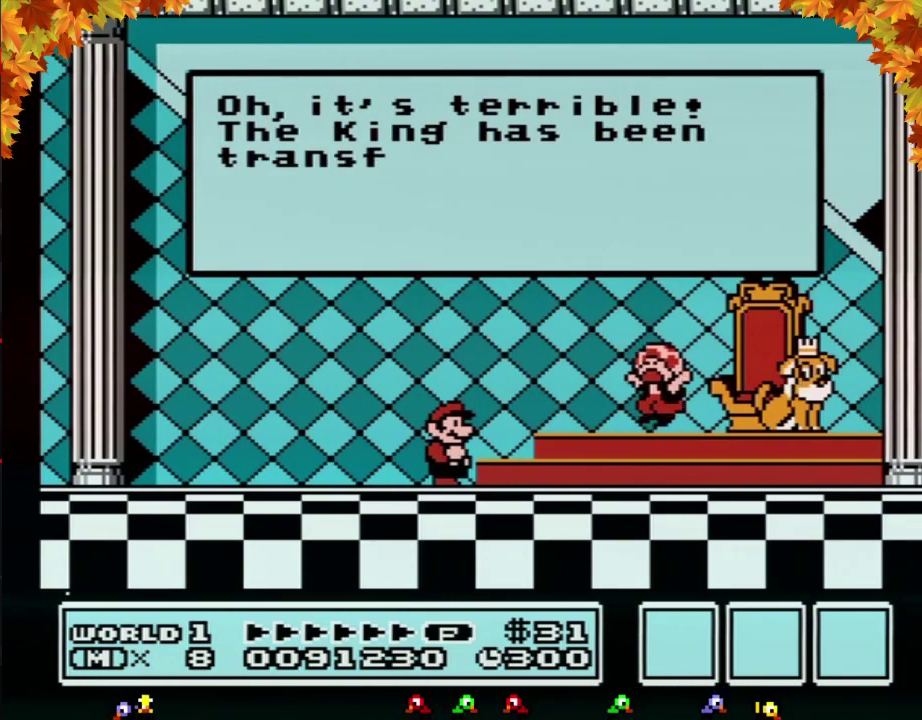
{"buttons": ["A"], "events": [[217, "A", "down"], [250, "A", "up"], [350, "A", "down"], [383, "A", "up"], [500, "A", "down"]]}
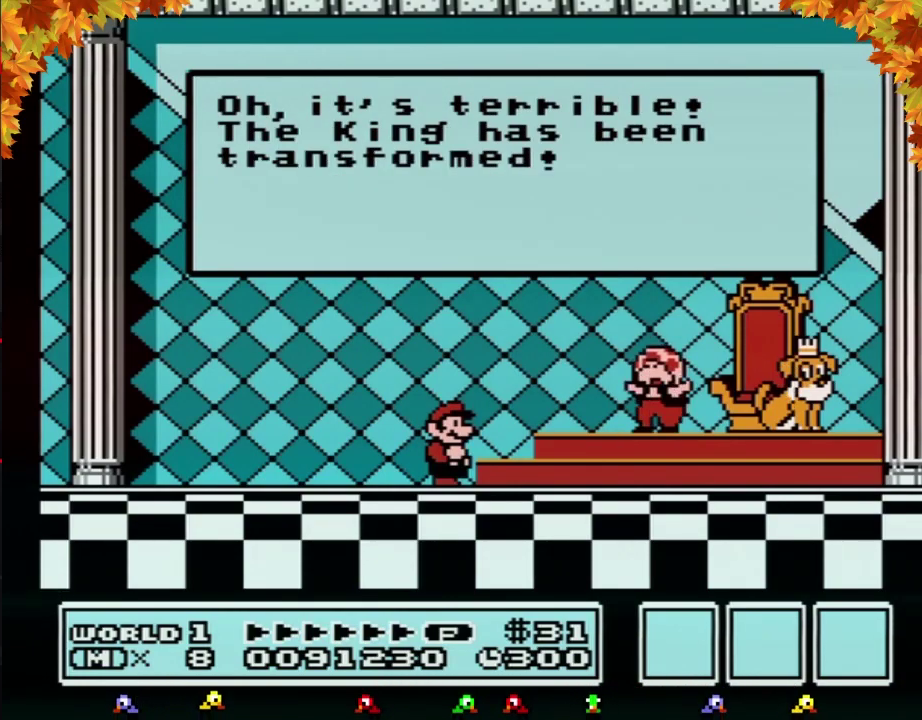
{"buttons": [], "events": [[33, "A", "up"], [133, "A", "down"], [183, "A", "up"], [283, "A", "down"], [317, "A", "up"], [433, "A", "down"], [467, "A", "up"]]}
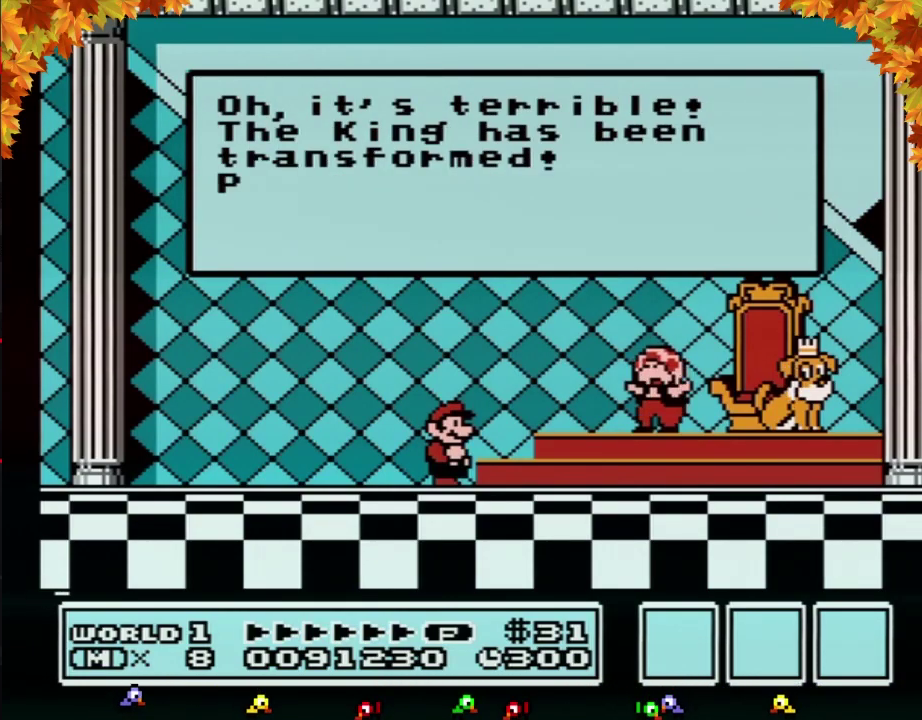
{"buttons": [], "events": [[217, "A", "down"], [283, "A", "up"], [350, "A", "down"], [417, "A", "up"]]}
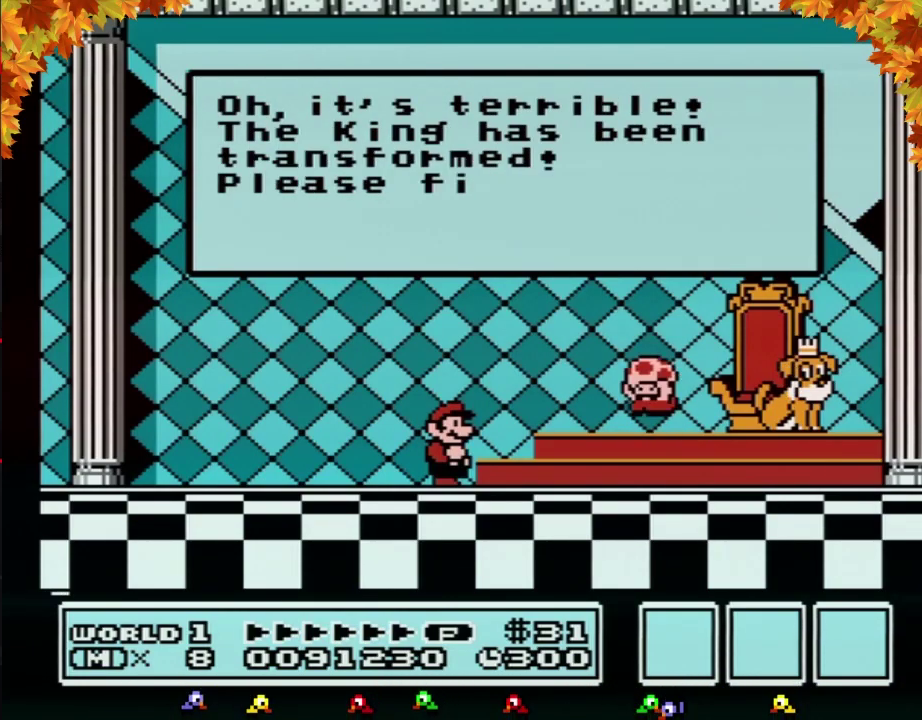
{"buttons": [], "events": [[150, "A", "down"], [217, "A", "up"], [450, "A", "down"], [500, "A", "up"]]}
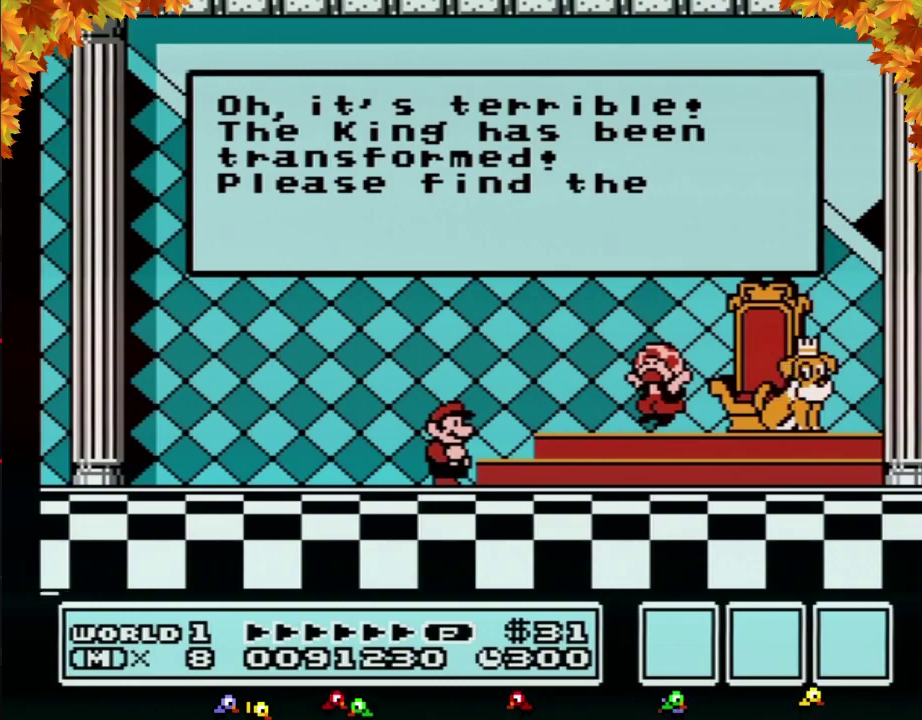
{"buttons": [], "events": [[100, "A", "down"], [150, "A", "up"], [250, "A", "down"], [317, "A", "up"]]}
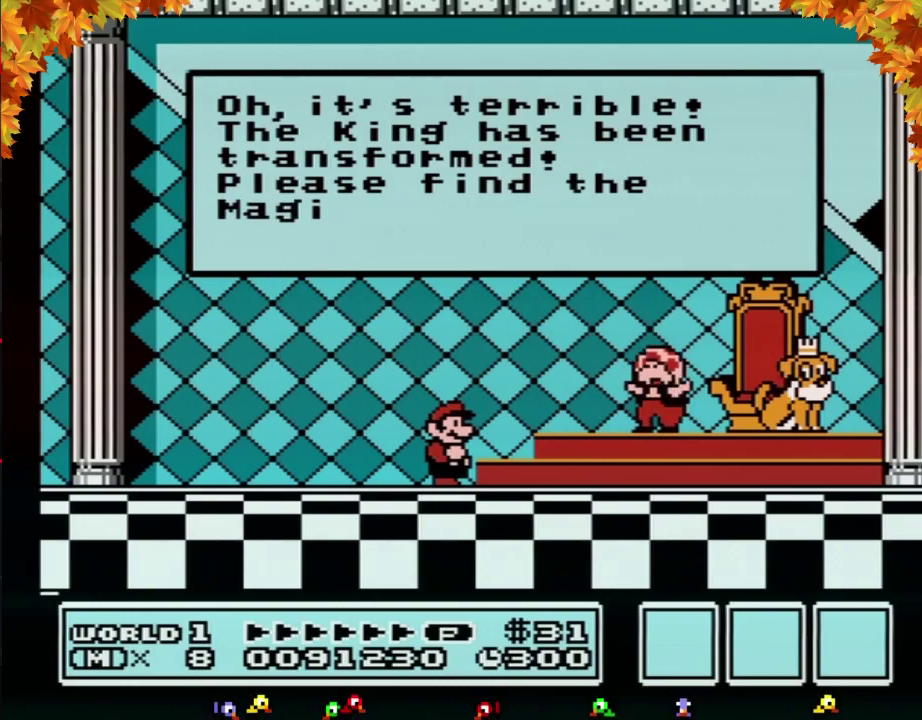
{"buttons": [], "events": [[350, "A", "down"], [400, "A", "up"]]}
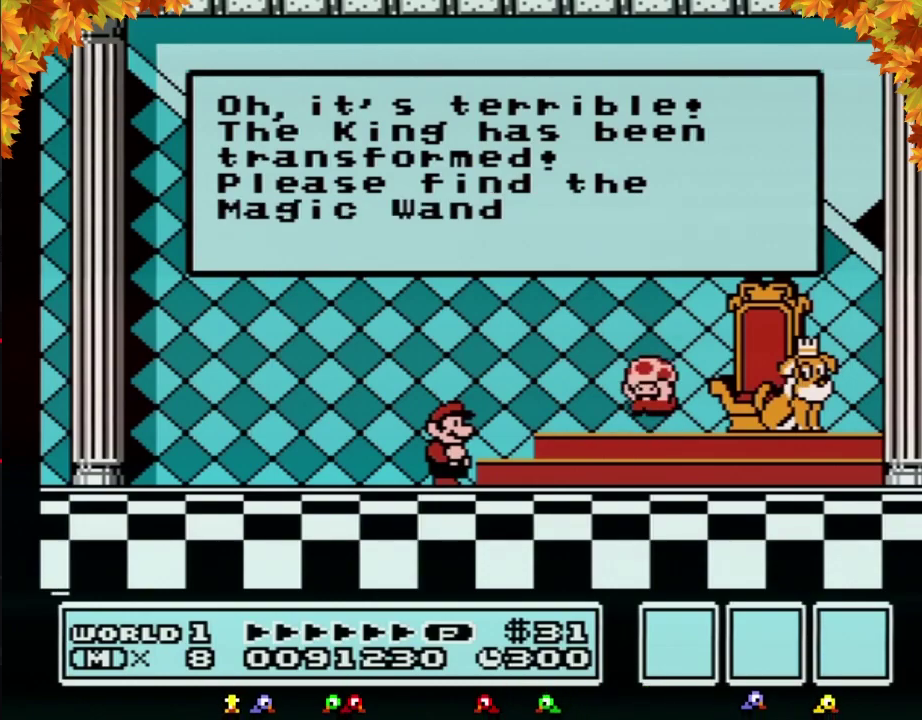
{"buttons": [], "events": []}
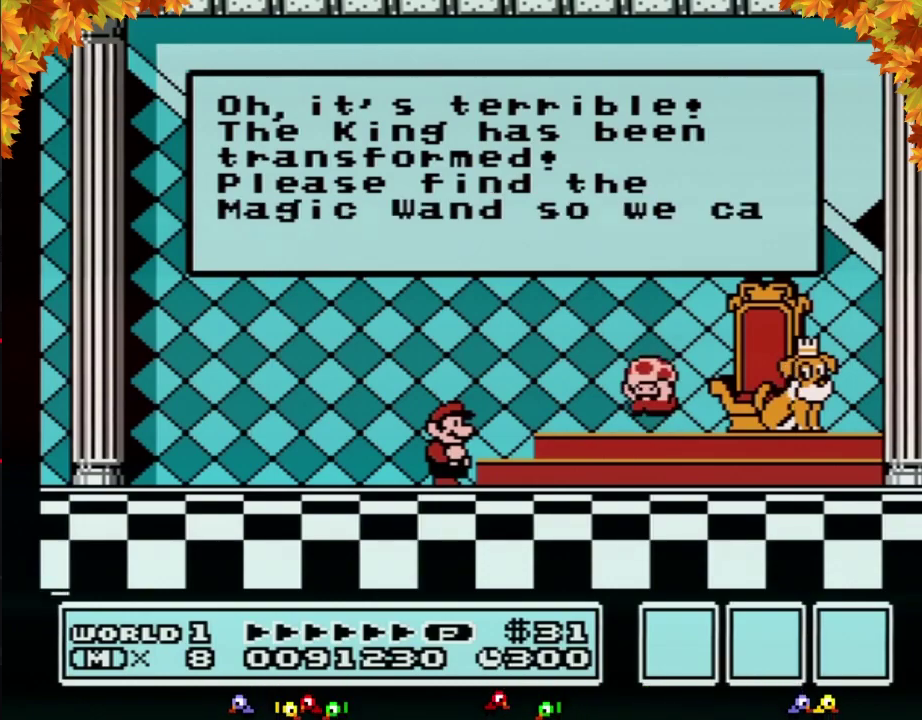
{"buttons": [], "events": [[217, "A", "down"], [283, "A", "up"]]}
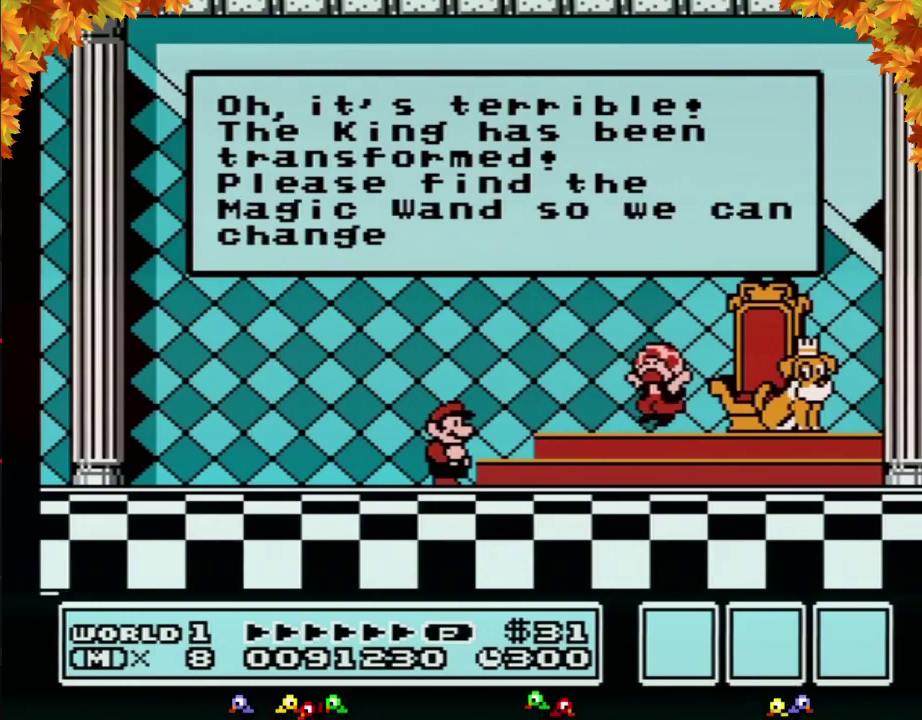
{"buttons": [], "events": [[150, "A", "down"], [200, "A", "up"]]}
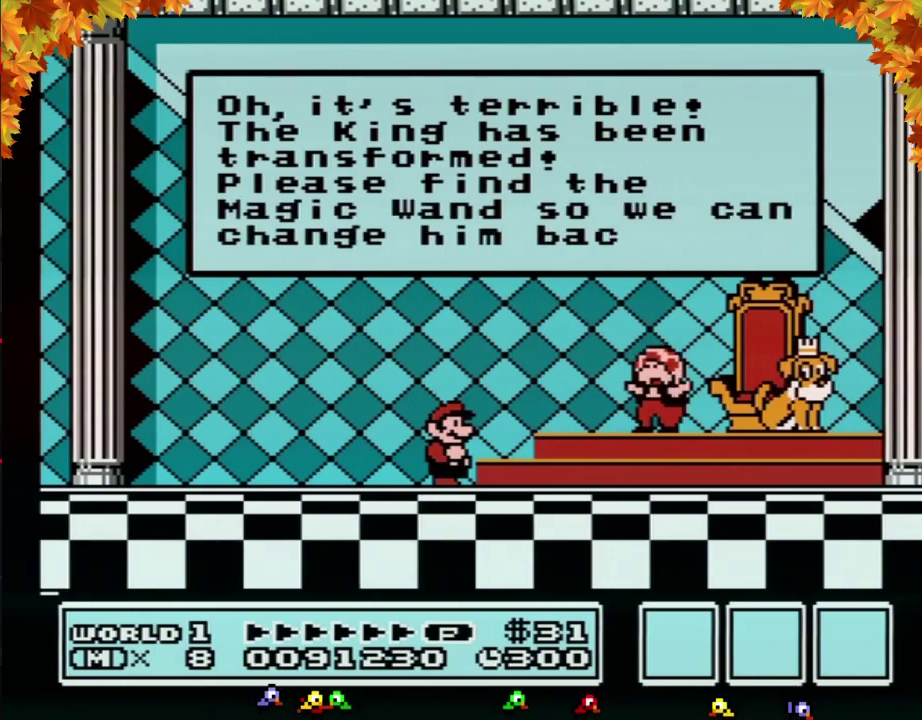
{"buttons": ["A"], "events": [[67, "A", "down"], [133, "A", "up"], [183, "A", "down"], [283, "A", "up"], [350, "A", "down"], [400, "A", "up"], [467, "A", "down"]]}
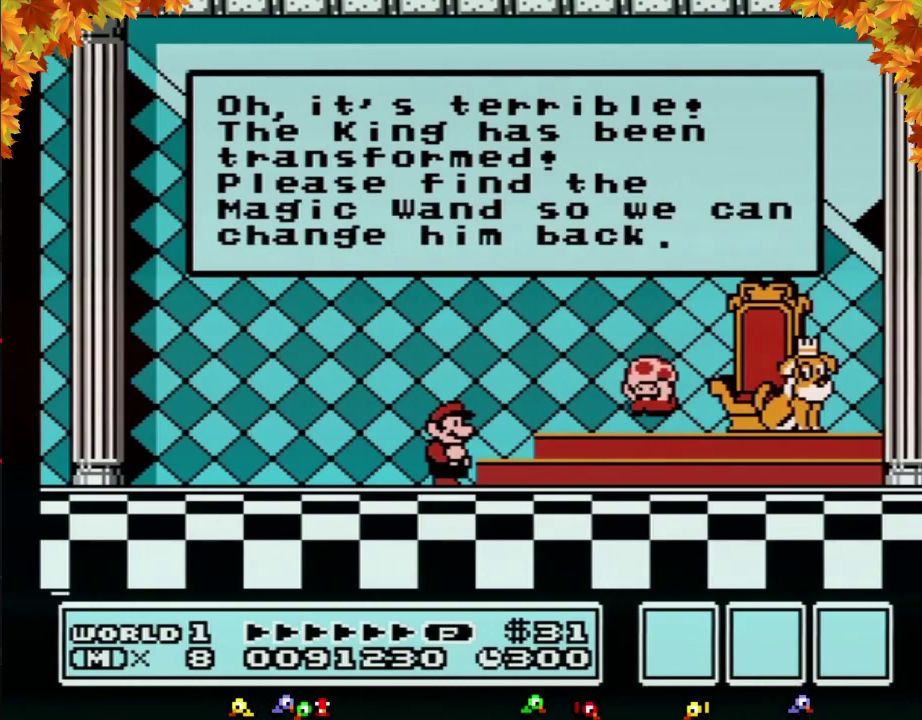
{"buttons": [], "events": [[33, "A", "up"], [250, "A", "down"], [467, "A", "up"]]}
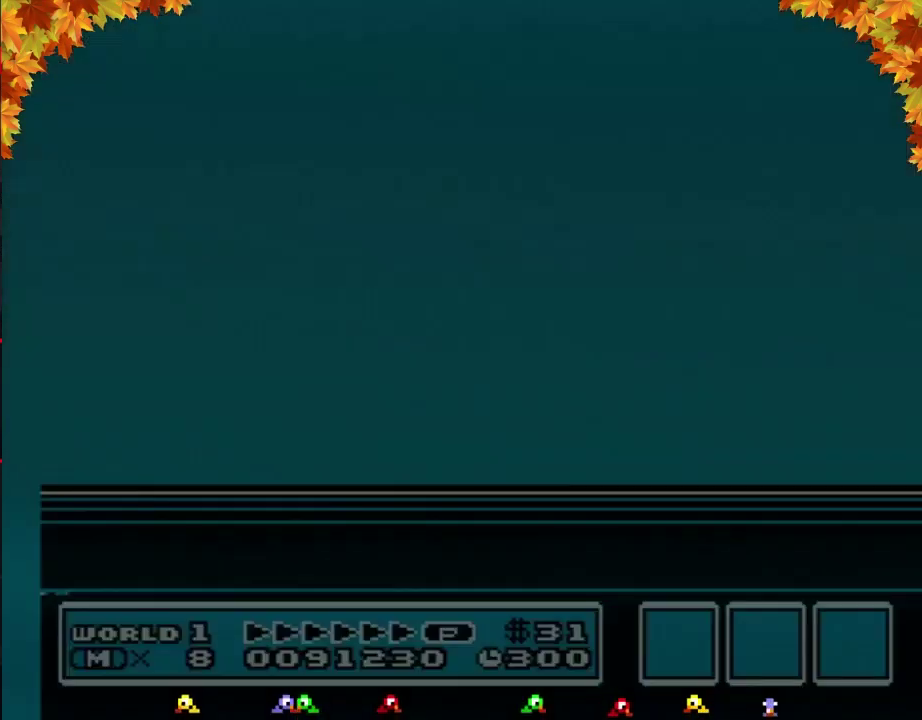
{"buttons": ["A"], "events": [[433, "A", "down"]]}
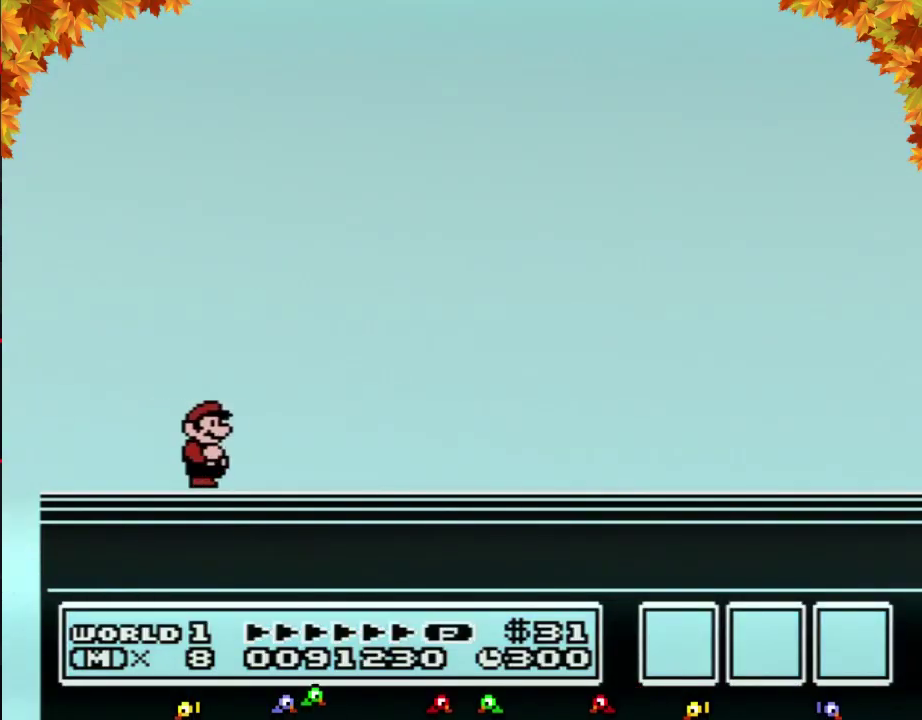
{"buttons": [], "events": [[67, "A", "up"], [150, "A", "down"], [250, "A", "up"]]}